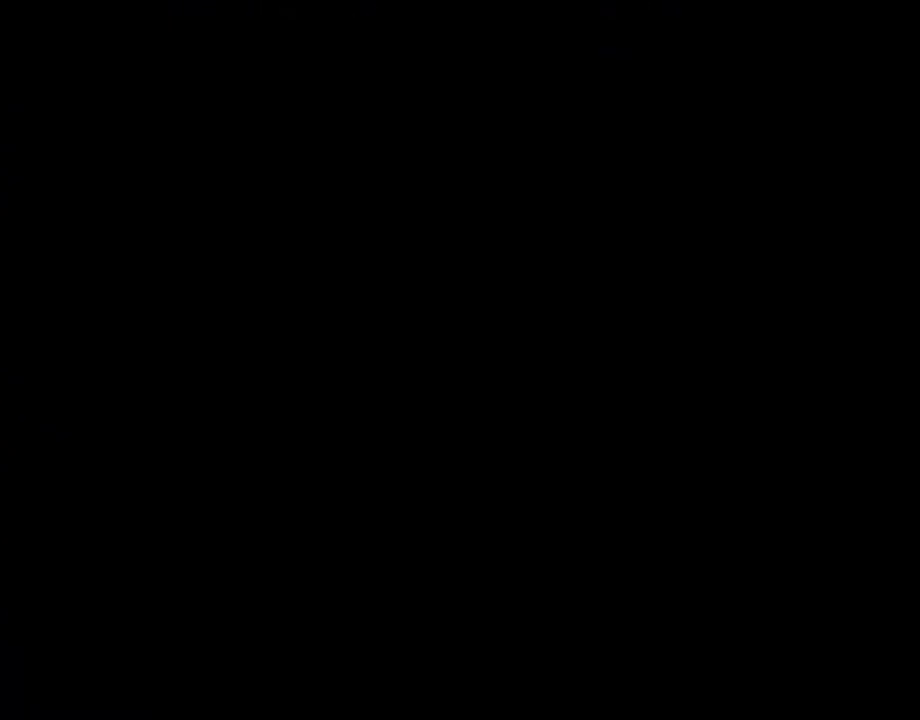
Gameplay with a controller (PlayStation layout); each line is a JSON object with the inputs held at the frame after it (dt_ms = milliseconds from this image to that frame). "events" lists button and stick changes between this image and that frame as [ms after this image, input, new state], when the widget could be followed in between. Not read: L3 R3.
{"dt_ms": 500, "buttons": [], "left_stick": "center", "right_stick": "center", "events": [[250, "CROSS", "down"], [333, "CROSS", "up"], [383, "CROSS", "down"], [450, "CROSS", "up"]]}
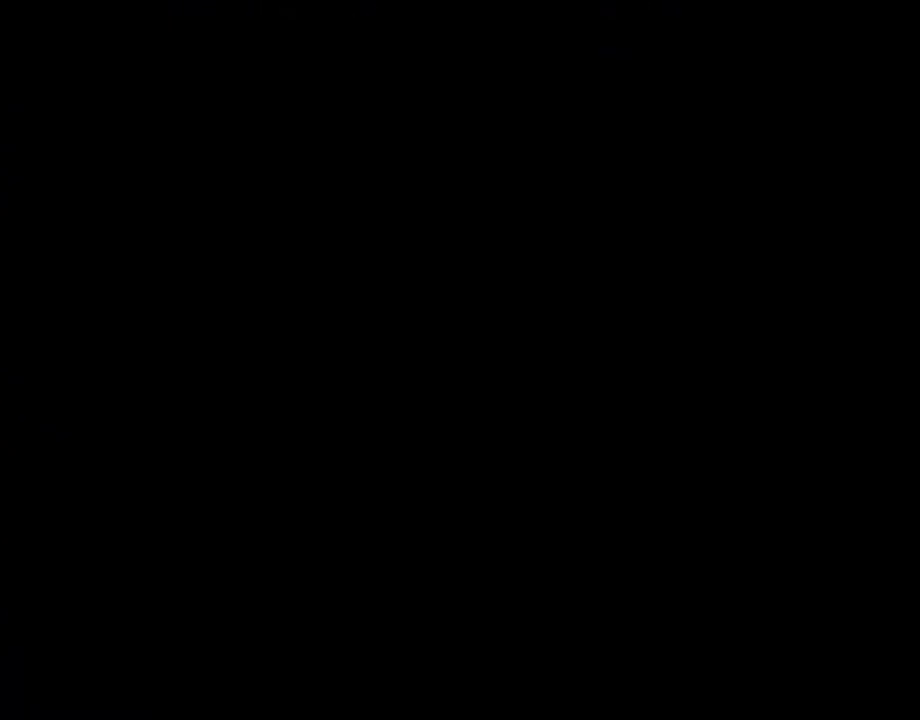
{"dt_ms": 500, "buttons": ["CROSS"], "left_stick": "center", "right_stick": "center", "events": [[33, "CROSS", "down"], [83, "CROSS", "up"], [167, "CROSS", "down"], [233, "CROSS", "up"], [300, "CROSS", "down"], [367, "CROSS", "up"], [433, "CROSS", "down"]]}
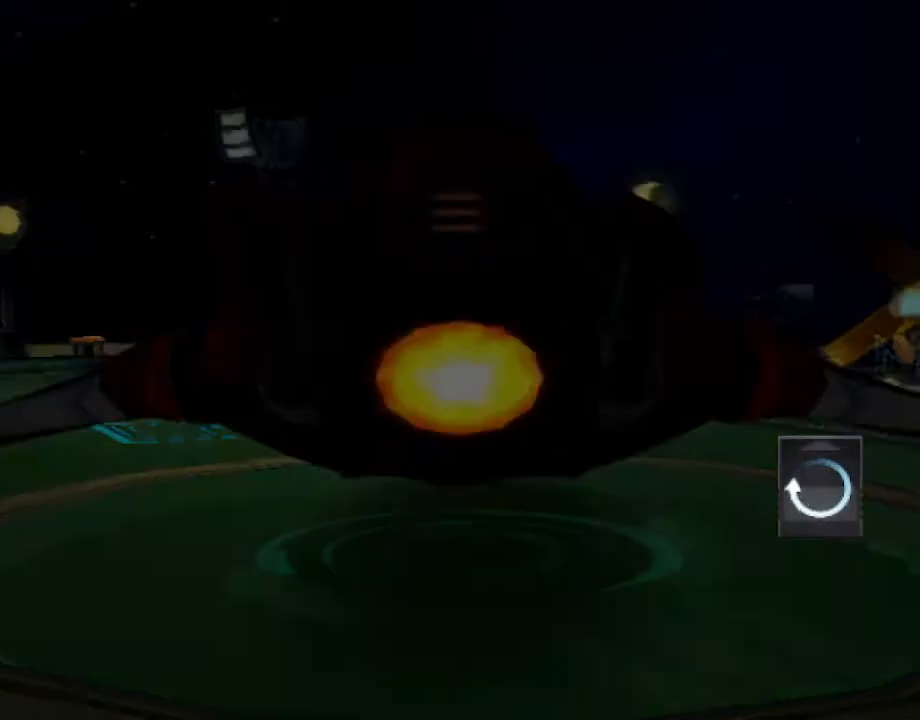
{"dt_ms": 500, "buttons": [], "left_stick": "up", "right_stick": "center", "events": [[17, "CROSS", "up"], [200, "left_stick", "up-right"], [200, "right_stick", "left"], [333, "right_stick", "center"], [367, "left_stick", "up"]]}
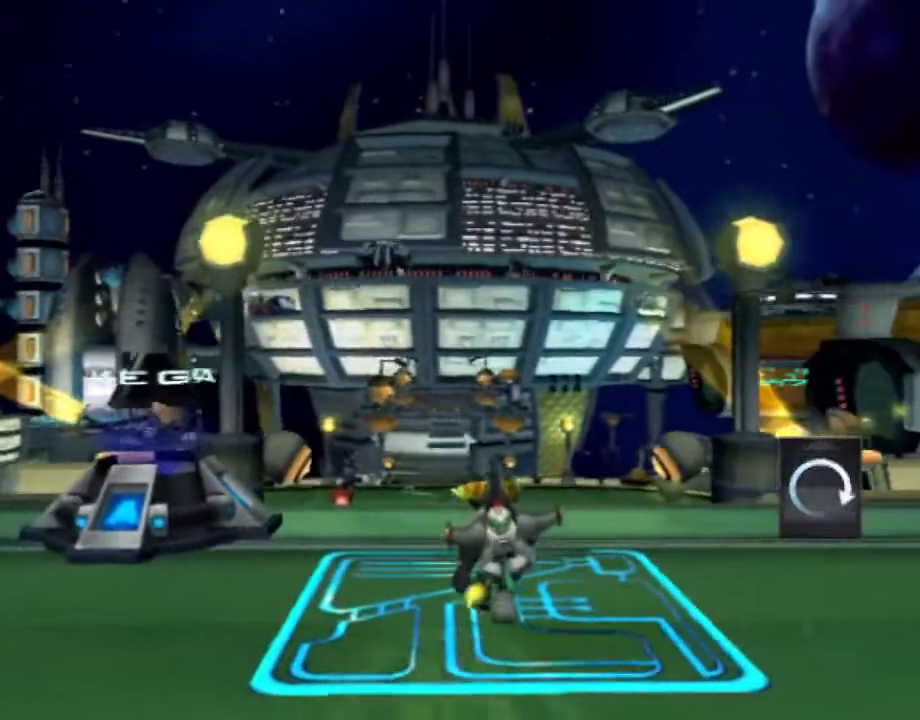
{"dt_ms": 500, "buttons": ["CROSS"], "left_stick": "up", "right_stick": "center", "events": [[50, "CIRCLE", "down"], [117, "CIRCLE", "up"], [450, "CROSS", "down"]]}
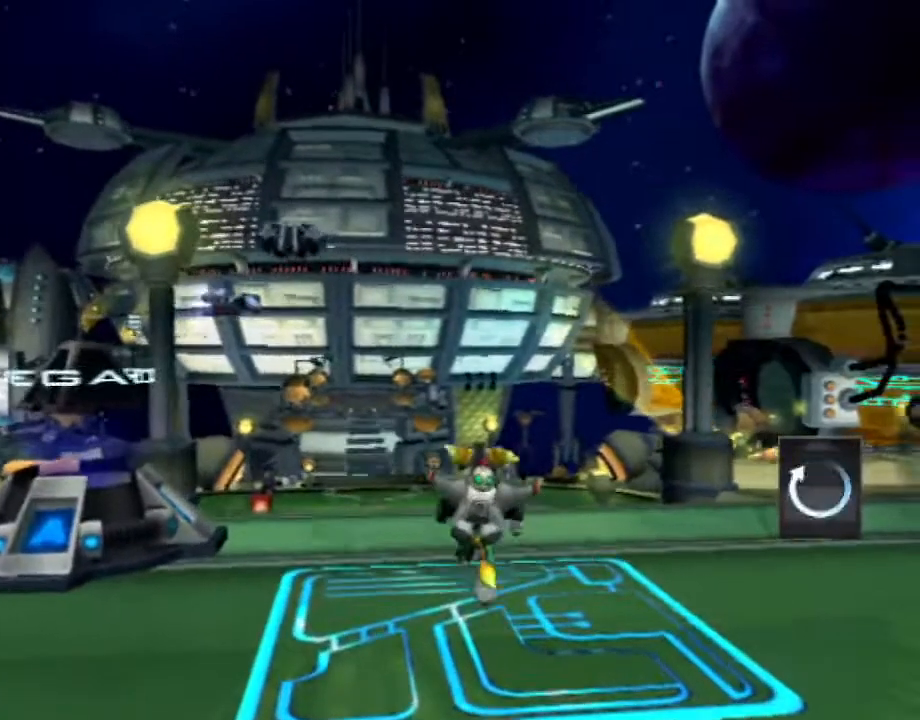
{"dt_ms": 500, "buttons": [], "left_stick": "up", "right_stick": "center", "events": [[50, "CROSS", "up"], [117, "CIRCLE", "down"], [200, "CIRCLE", "up"], [283, "CROSS", "down"], [317, "R1", "down"], [400, "R1", "up"], [417, "CROSS", "up"]]}
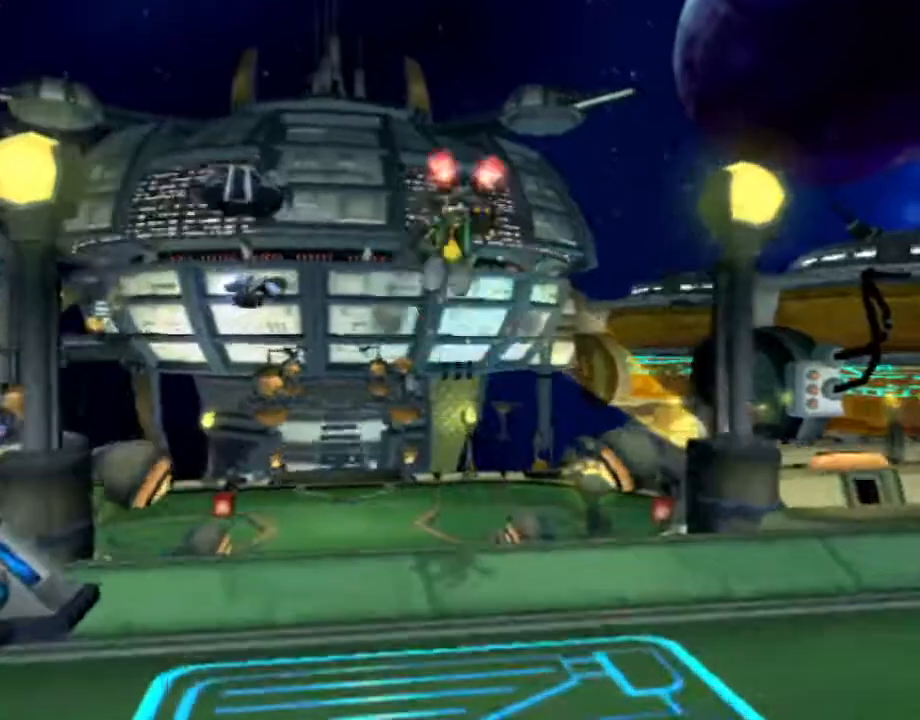
{"dt_ms": 500, "buttons": [], "left_stick": "up-left", "right_stick": "center", "events": [[83, "right_stick", "left"], [200, "right_stick", "center"], [283, "left_stick", "up-left"], [300, "TRIANGLE", "down"], [367, "TRIANGLE", "up"], [433, "TRIANGLE", "down"], [483, "TRIANGLE", "up"]]}
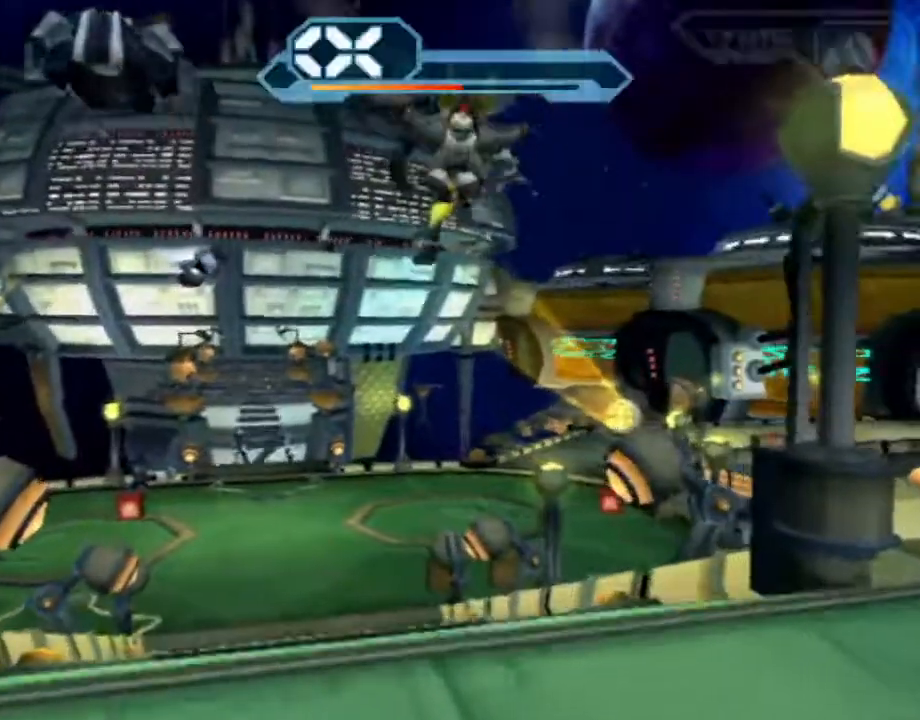
{"dt_ms": 500, "buttons": ["CIRCLE", "R2"], "left_stick": "up-left", "right_stick": "center", "events": [[117, "right_stick", "down-left"], [150, "R2", "down"], [167, "right_stick", "left"], [267, "right_stick", "center"], [417, "CIRCLE", "down"]]}
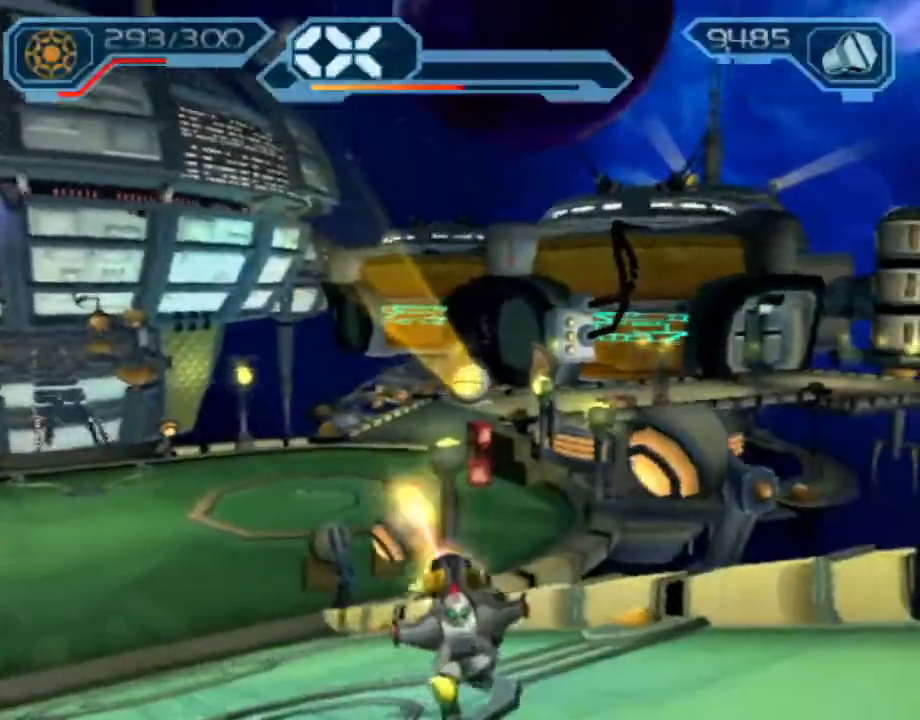
{"dt_ms": 1000, "buttons": ["CIRCLE"], "left_stick": "up", "right_stick": "center"}
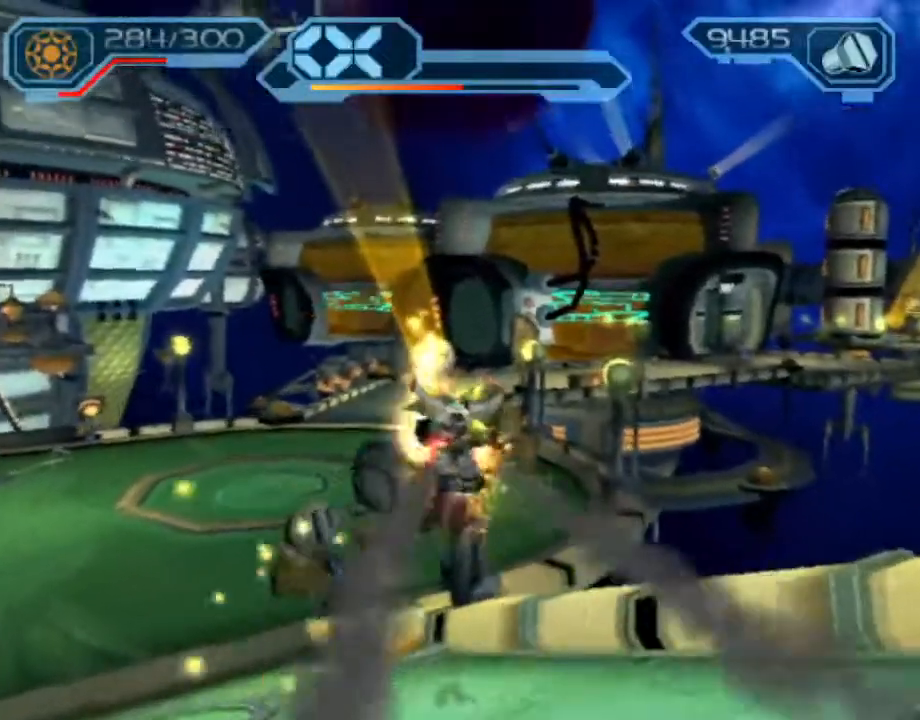
{"dt_ms": 500, "buttons": [], "left_stick": "up", "right_stick": "center", "events": [[417, "CIRCLE", "up"]]}
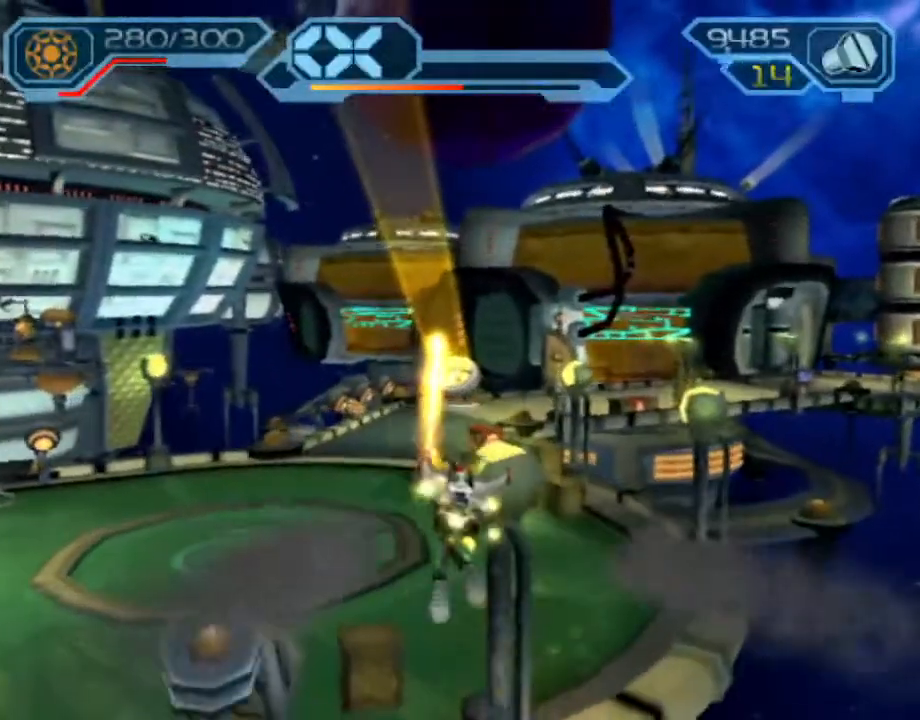
{"dt_ms": 500, "buttons": ["CIRCLE", "R2"], "left_stick": "up-left", "right_stick": "center", "events": [[17, "right_stick", "left"], [100, "right_stick", "center"], [183, "R2", "down"], [233, "CIRCLE", "down"], [433, "left_stick", "up-left"]]}
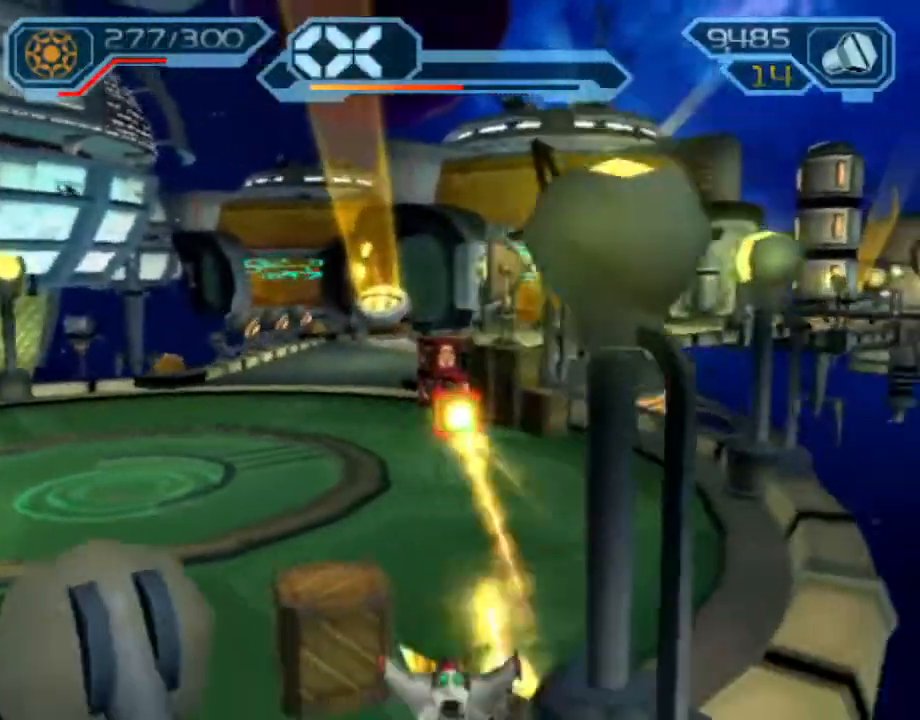
{"dt_ms": 500, "buttons": ["CIRCLE"], "left_stick": "up-left", "right_stick": "center"}
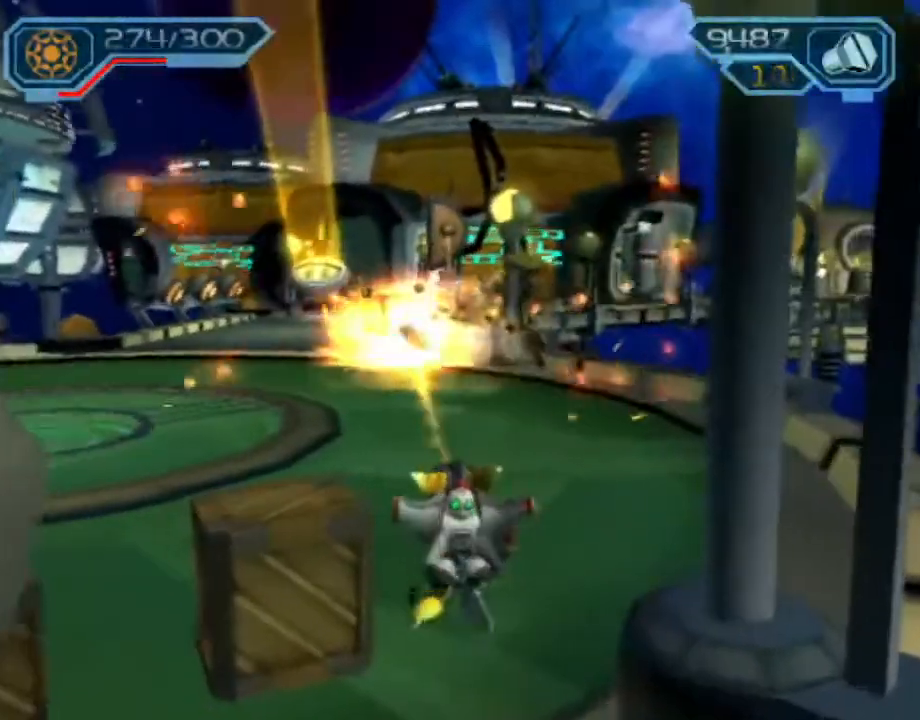
{"dt_ms": 1000, "buttons": ["CROSS", "R1"], "left_stick": "up-left", "right_stick": "center"}